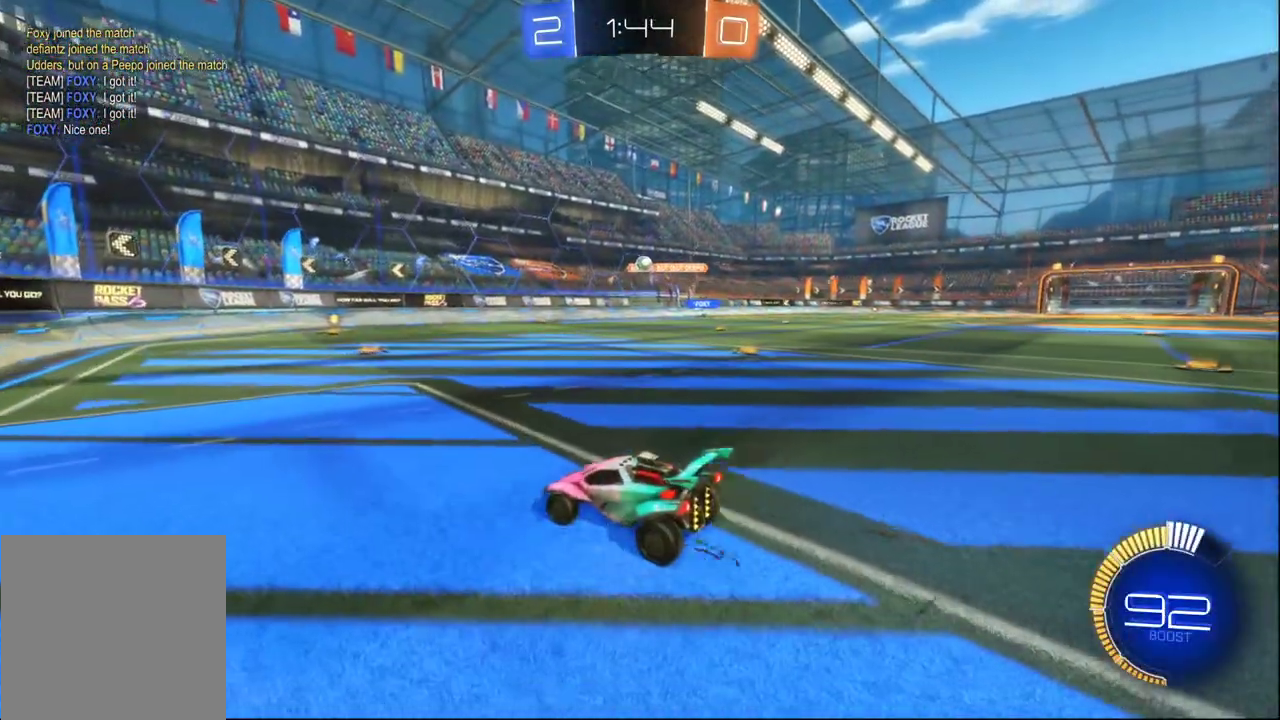
Gameplay with a controller (Xbox layout); each line is a JSON object with the inputs held at the frame after it. "events" lists button and stick changes between this image and that frame as [ms after this image, input, new state], when the widget could be followed in between.
{"buttons": [], "left_stick": "right", "right_stick": "center"}
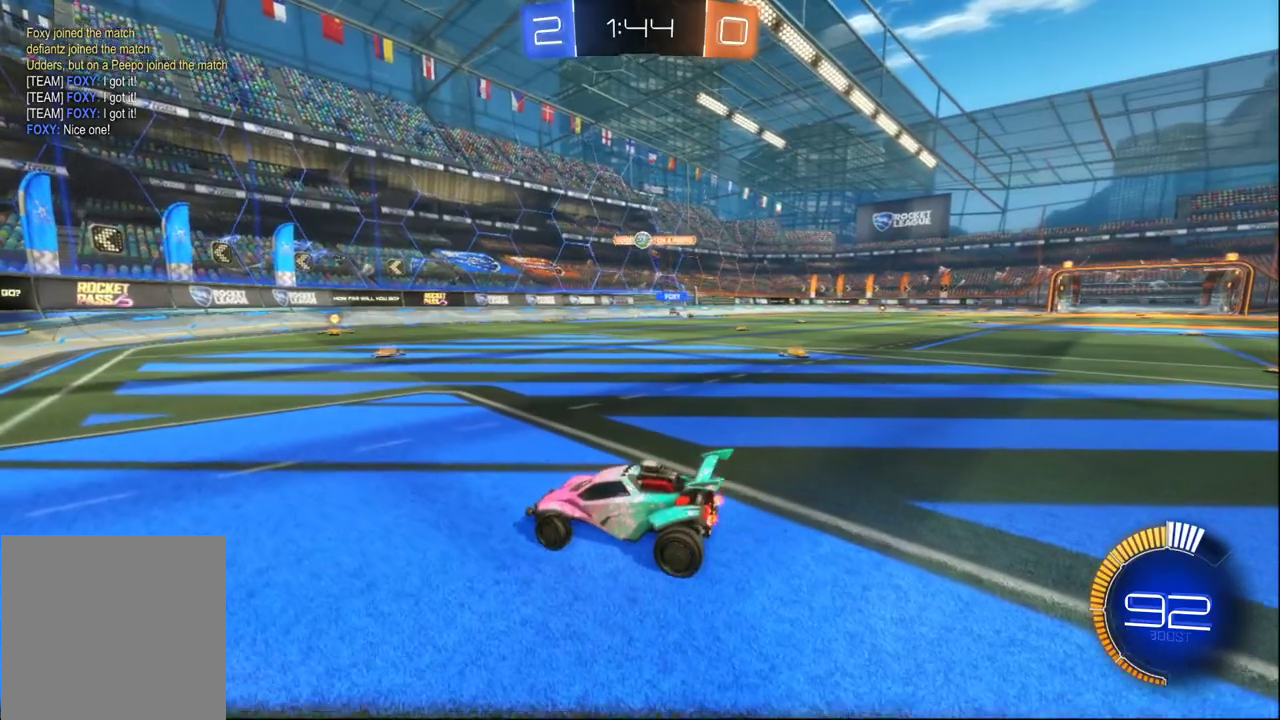
{"buttons": ["R2"], "left_stick": "left", "right_stick": "center", "events": [[67, "R2", "down"], [433, "left_stick", "left"]]}
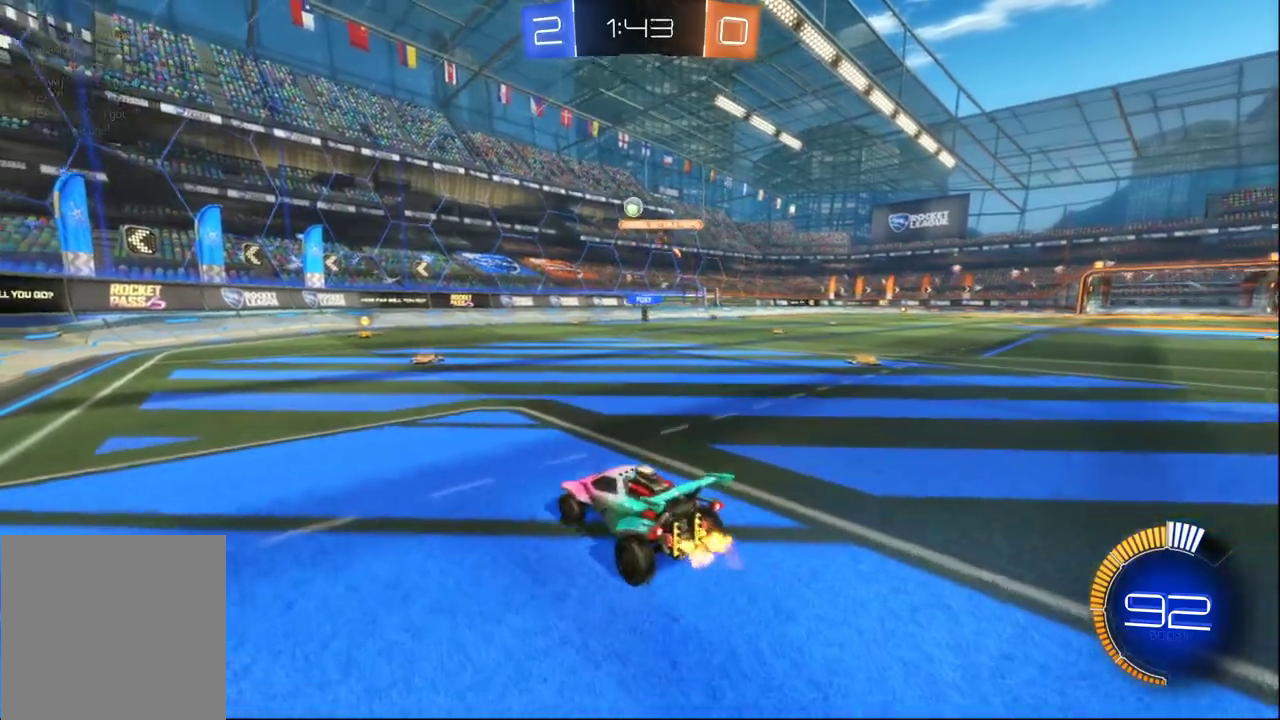
{"buttons": [], "left_stick": "down", "right_stick": "center", "events": [[317, "left_stick", "down"], [383, "R2", "up"]]}
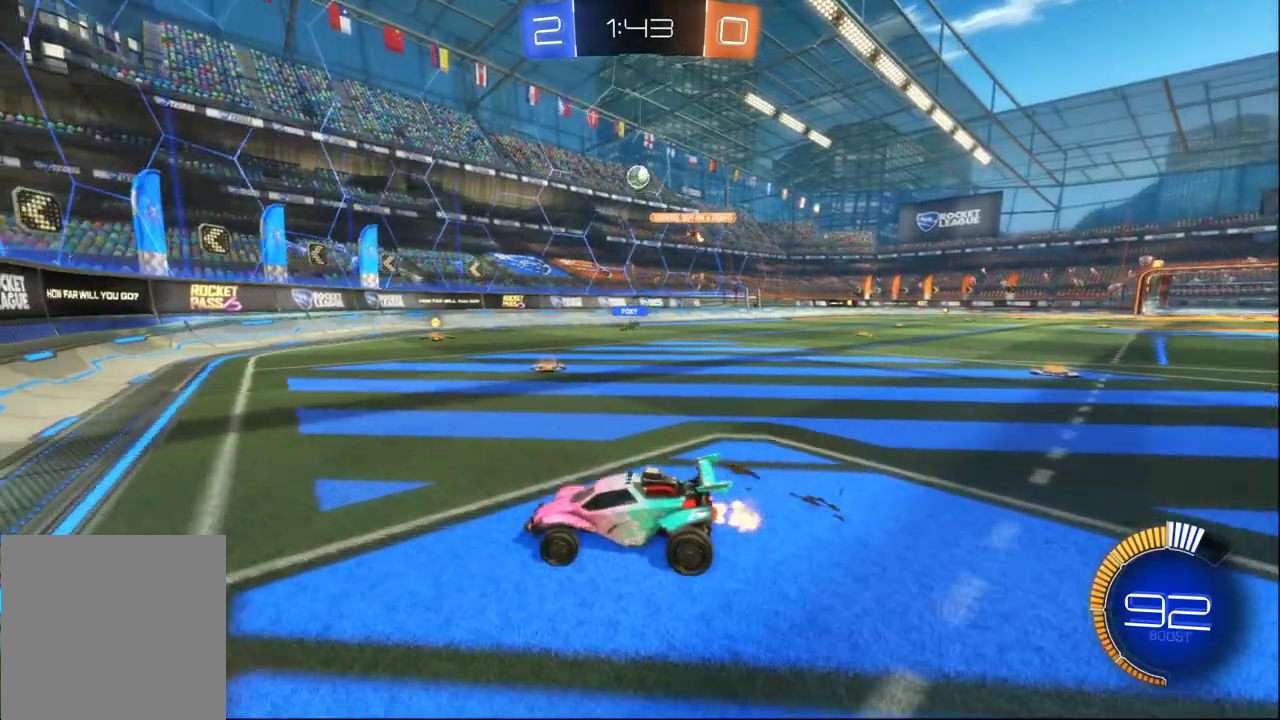
{"buttons": ["L2"], "left_stick": "left", "right_stick": "center", "events": [[150, "left_stick", "right"], [183, "R2", "down"], [300, "R2", "up"], [350, "left_stick", "center"], [383, "L2", "down"], [467, "left_stick", "left"]]}
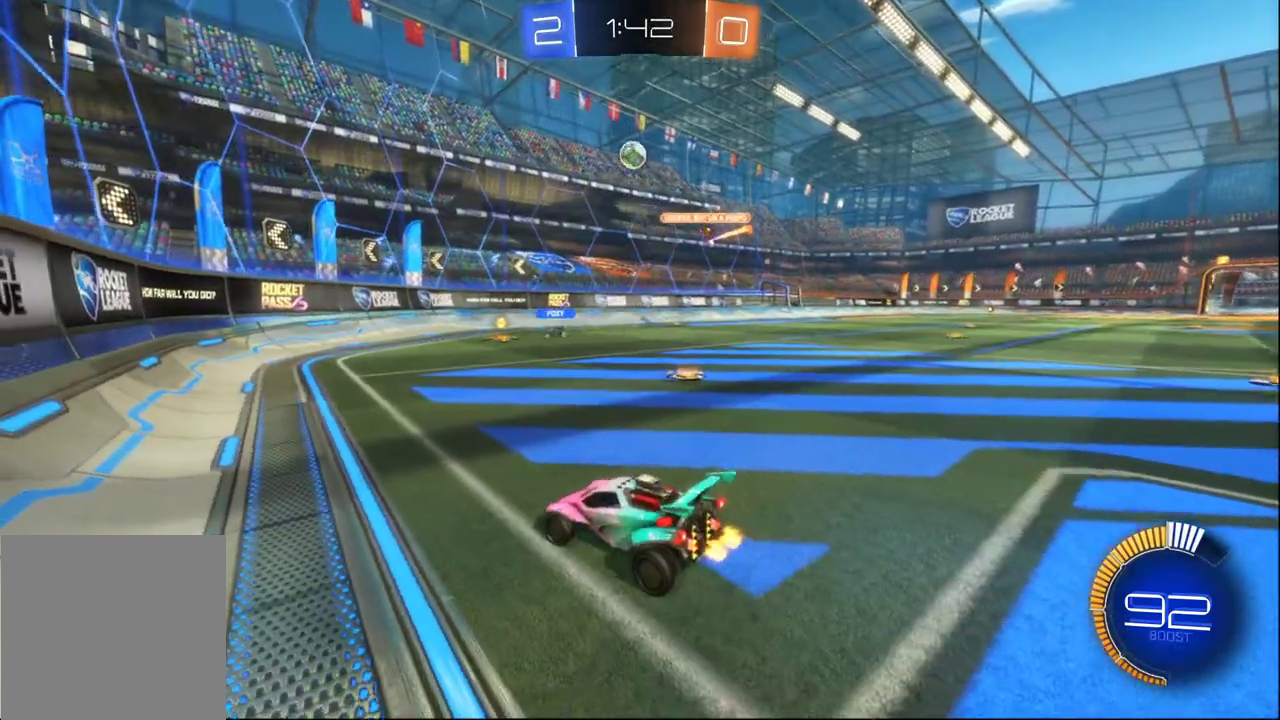
{"buttons": ["L2"], "left_stick": "left", "right_stick": "center", "events": []}